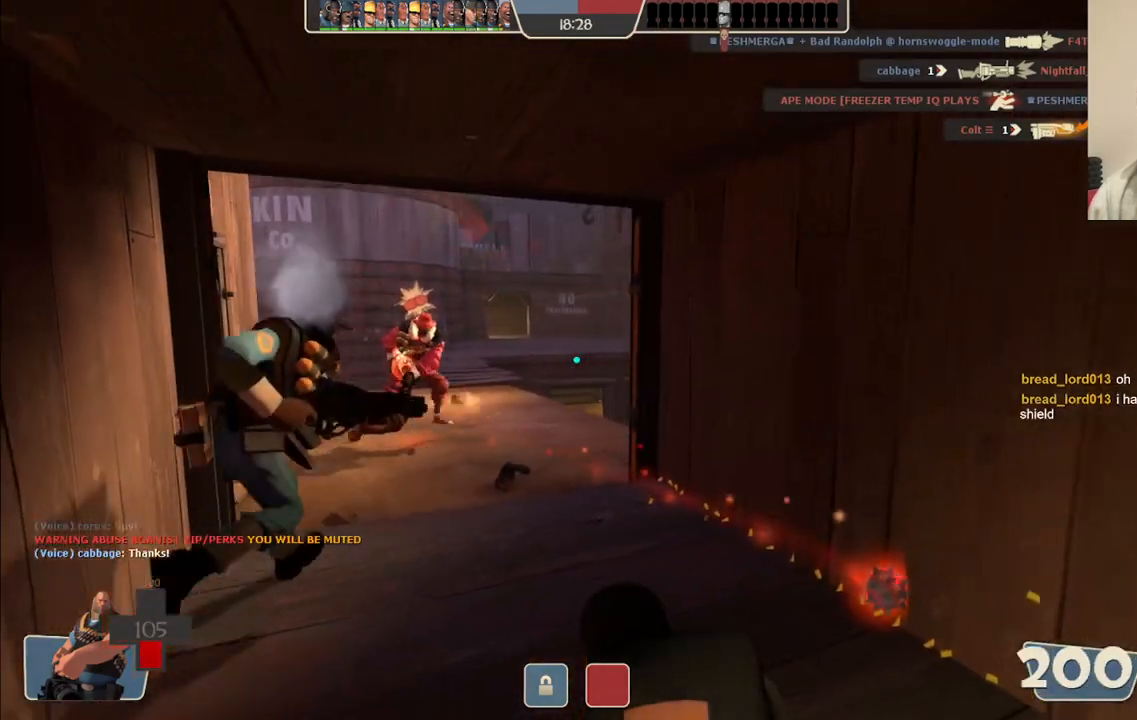
Gameplay with a controller (PlayStation layout); each line is a JSON object with the inputs held at the frame after it. "events" lists button and stick changes between this image and that frame as [ms after this image, input, new state], when the widget could be followed in between. Not read: L1.
{"buttons": ["L2", "R2"], "left_stick": "up", "right_stick": "center", "events": [[200, "R2", "down"], [367, "left_stick", "up"]]}
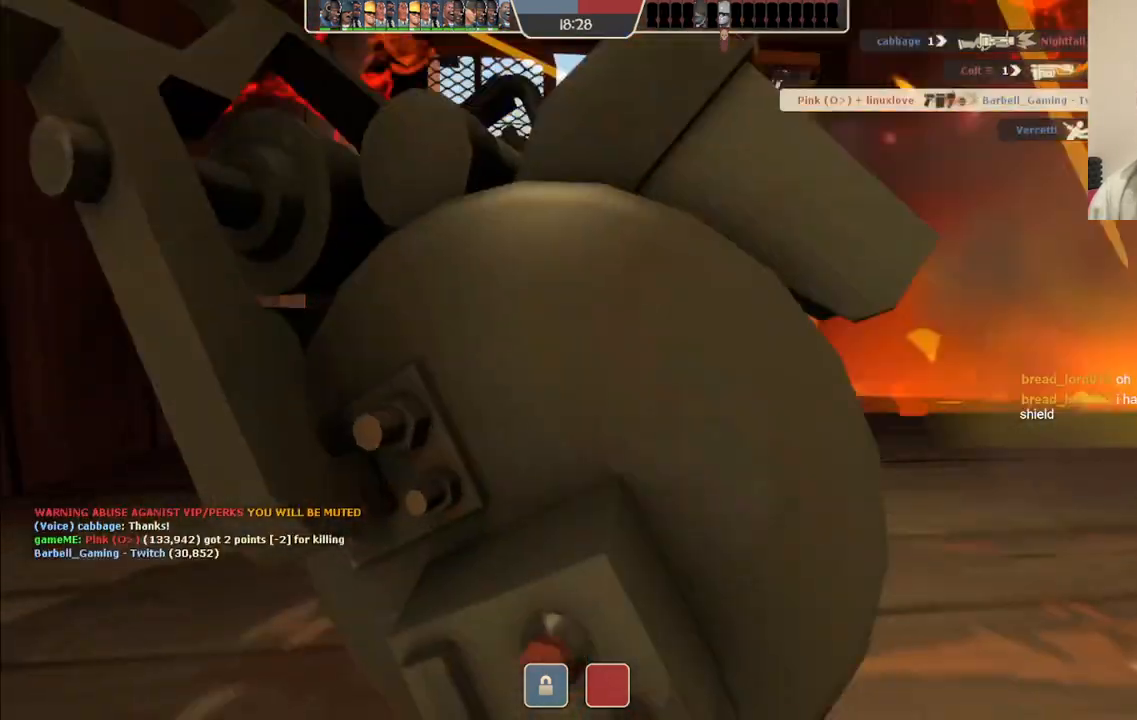
{"buttons": [], "left_stick": "center", "right_stick": "center", "events": [[33, "left_stick", "up-left"], [217, "left_stick", "center"], [233, "R2", "up"], [300, "L2", "up"]]}
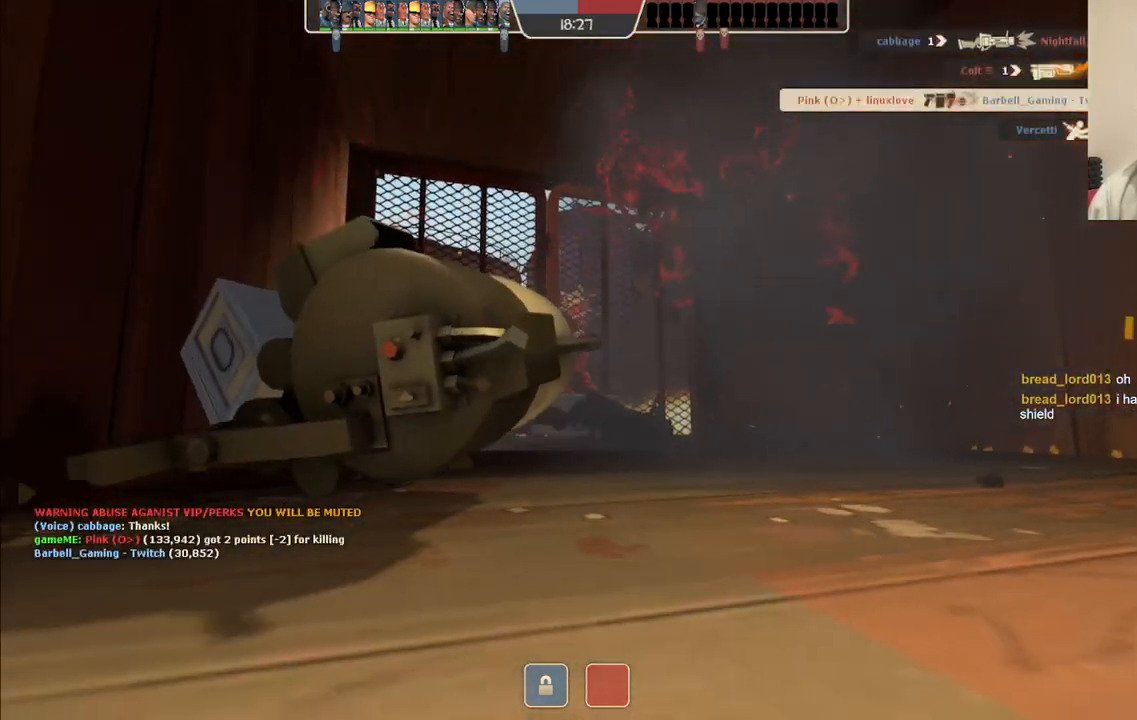
{"buttons": [], "left_stick": "center", "right_stick": "center", "events": []}
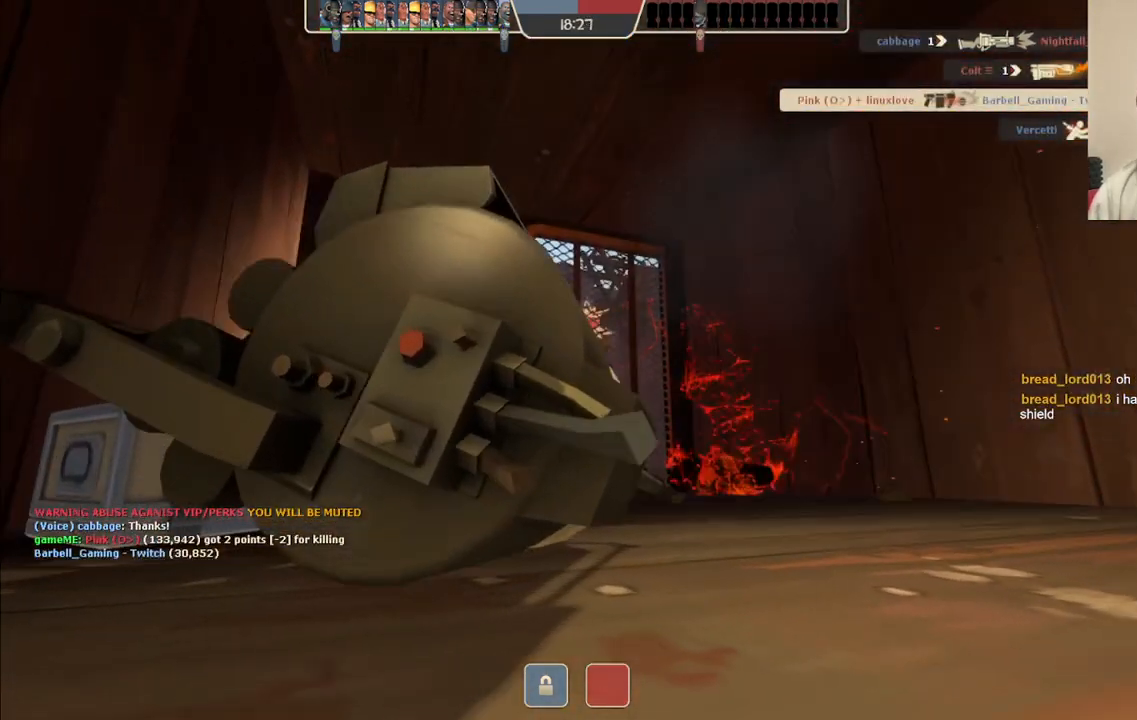
{"buttons": [], "left_stick": "center", "right_stick": "center", "events": []}
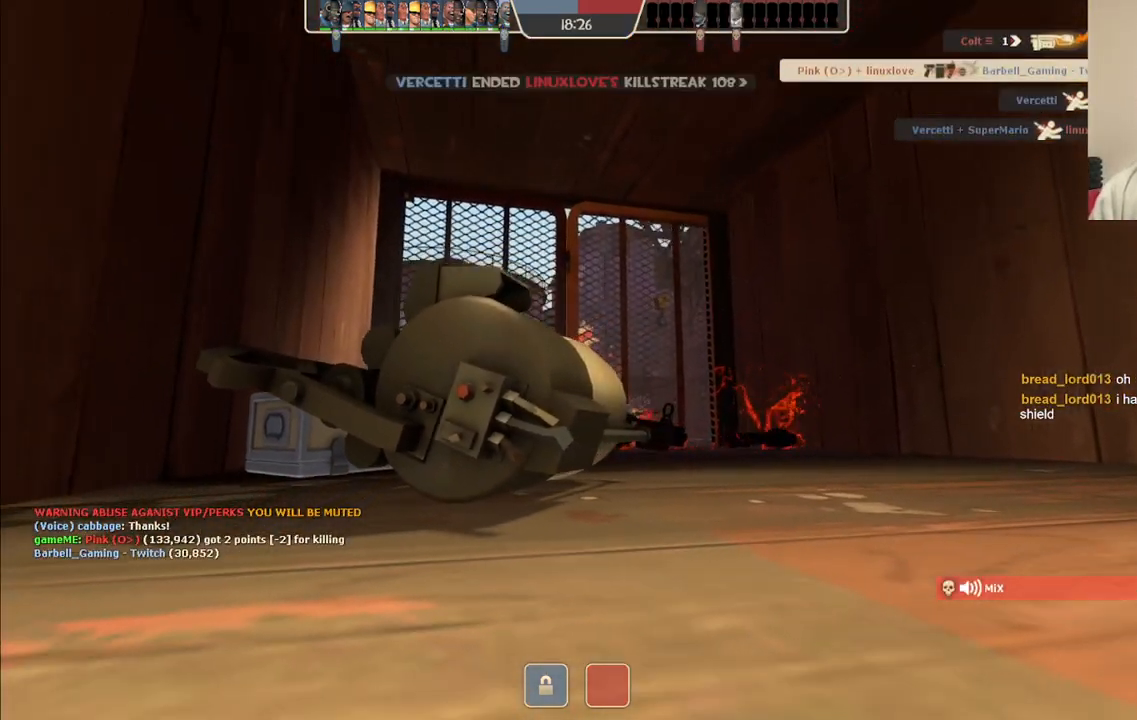
{"buttons": [], "left_stick": "center", "right_stick": "center", "events": []}
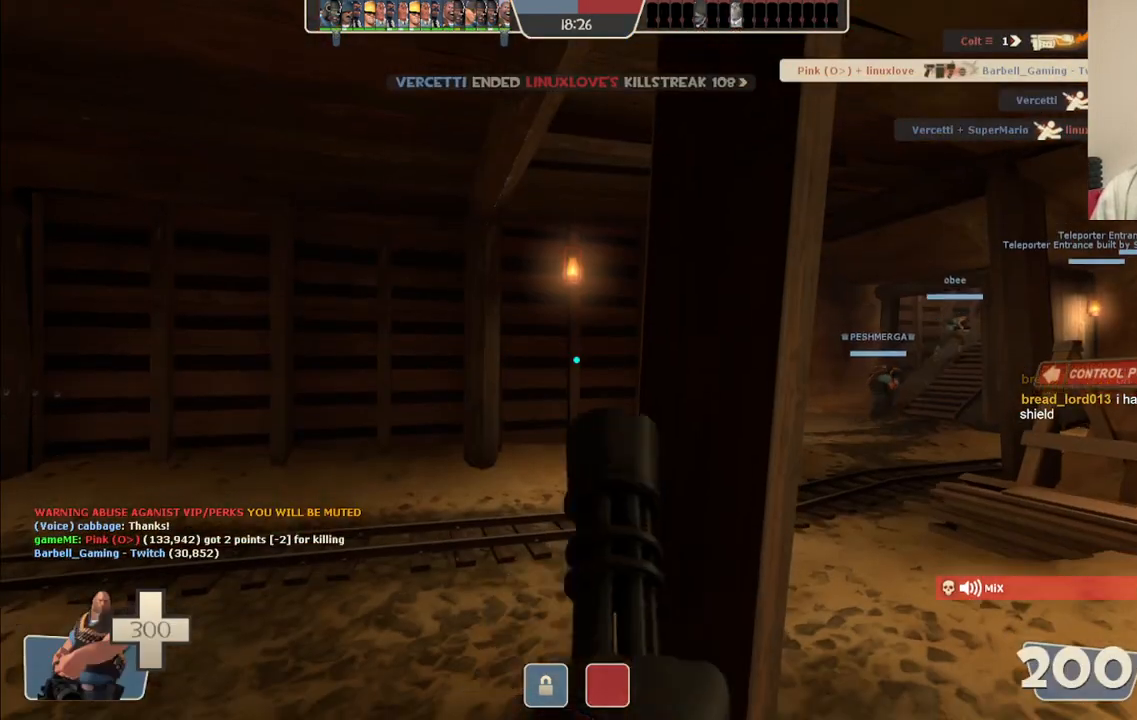
{"buttons": [], "left_stick": "up", "right_stick": "center", "events": [[367, "left_stick", "up"]]}
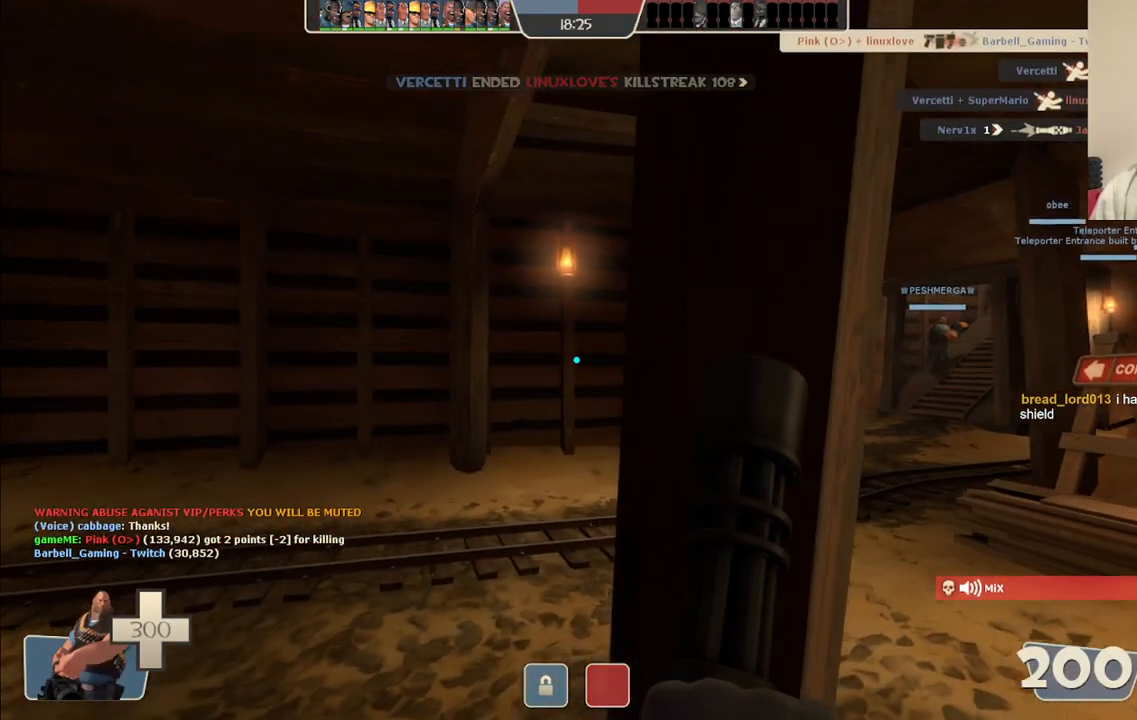
{"buttons": [], "left_stick": "center", "right_stick": "center", "events": [[233, "left_stick", "center"]]}
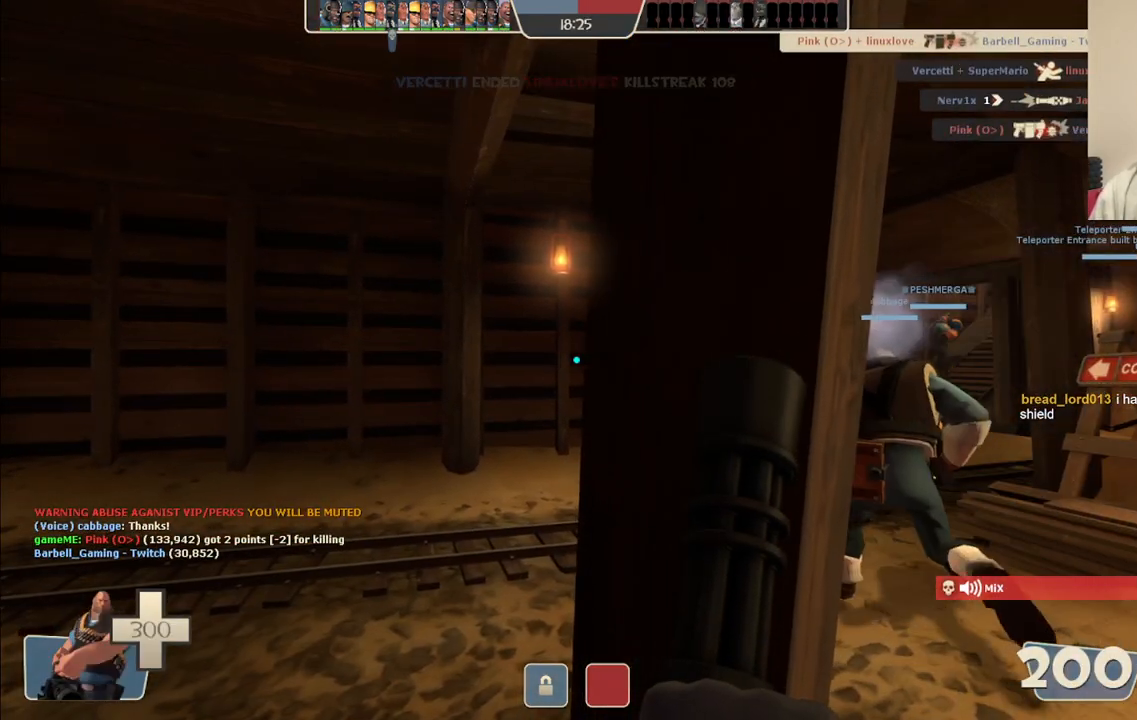
{"buttons": [], "left_stick": "up", "right_stick": "center", "events": [[400, "left_stick", "up"]]}
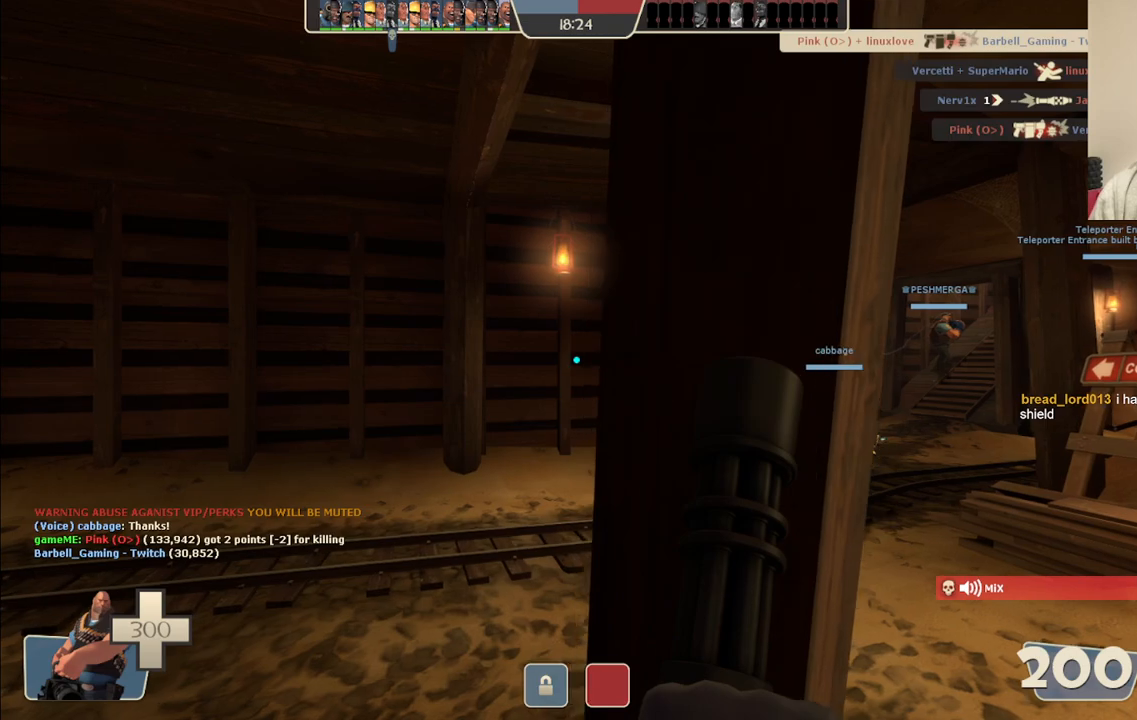
{"buttons": [], "left_stick": "up", "right_stick": "center", "events": []}
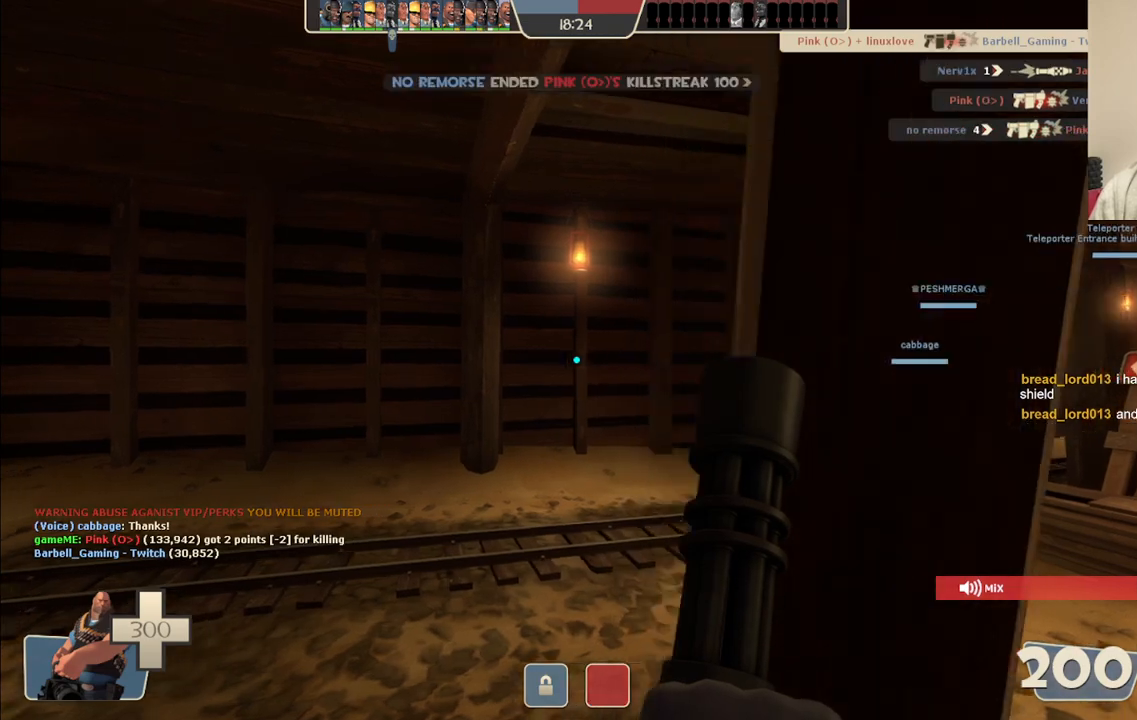
{"buttons": [], "left_stick": "up", "right_stick": "center", "events": [[233, "right_stick", "right"], [350, "right_stick", "center"]]}
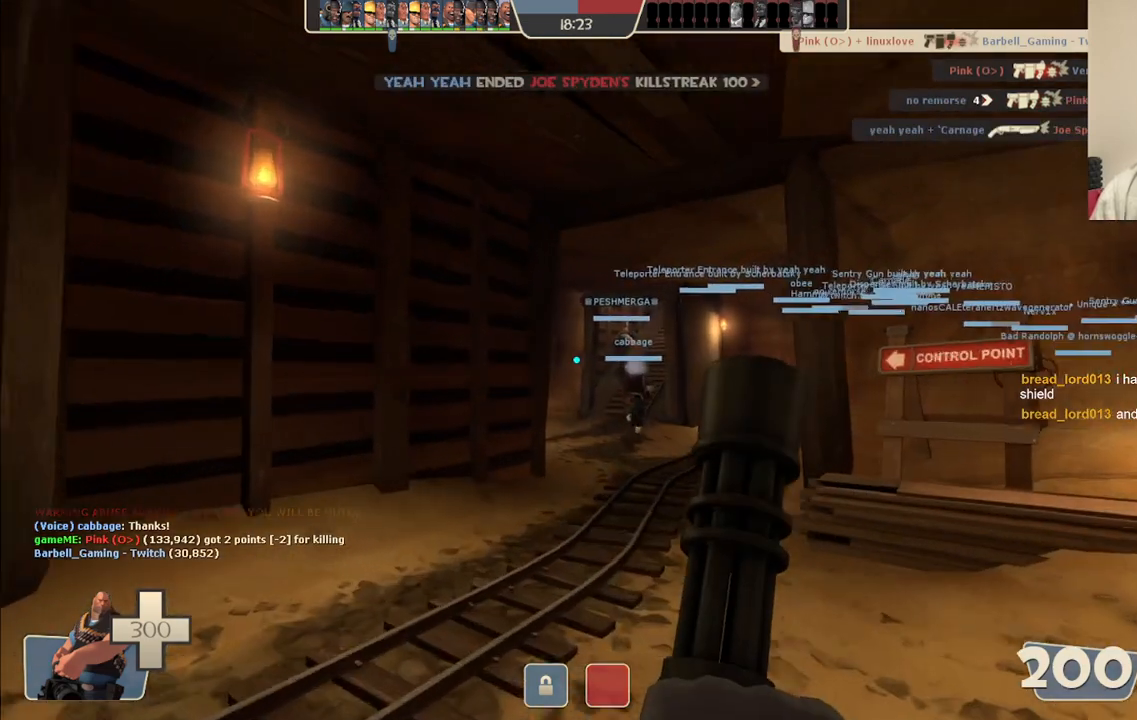
{"buttons": [], "left_stick": "up", "right_stick": "center", "events": []}
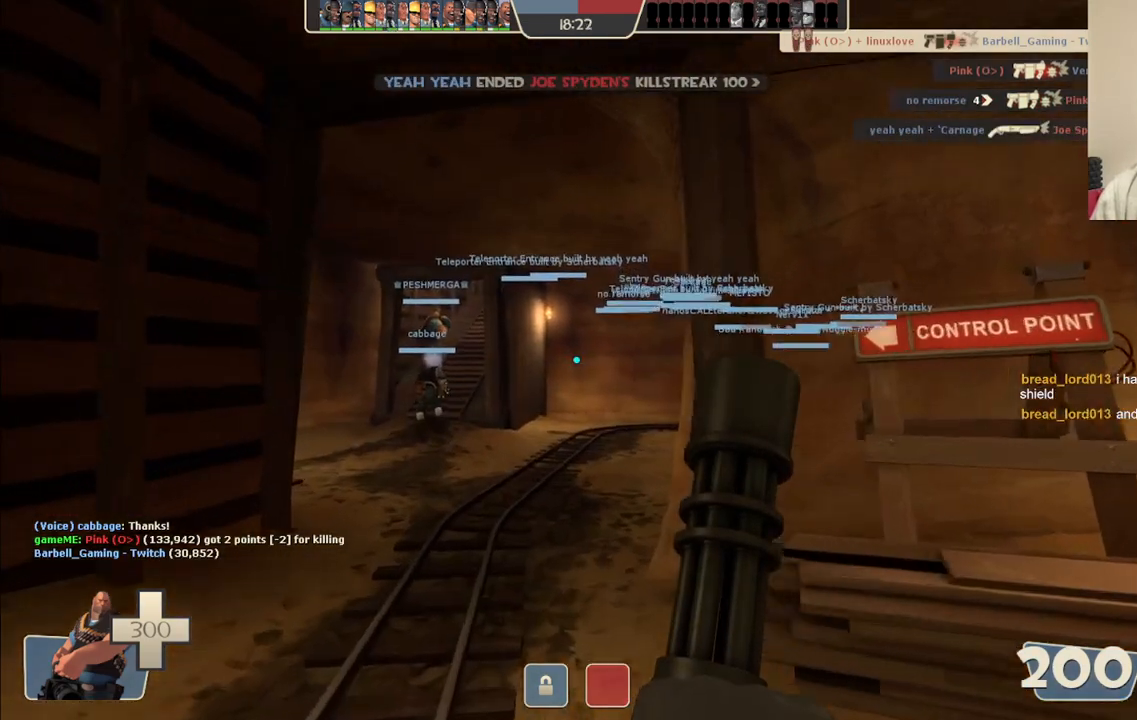
{"buttons": [], "left_stick": "up", "right_stick": "center", "events": []}
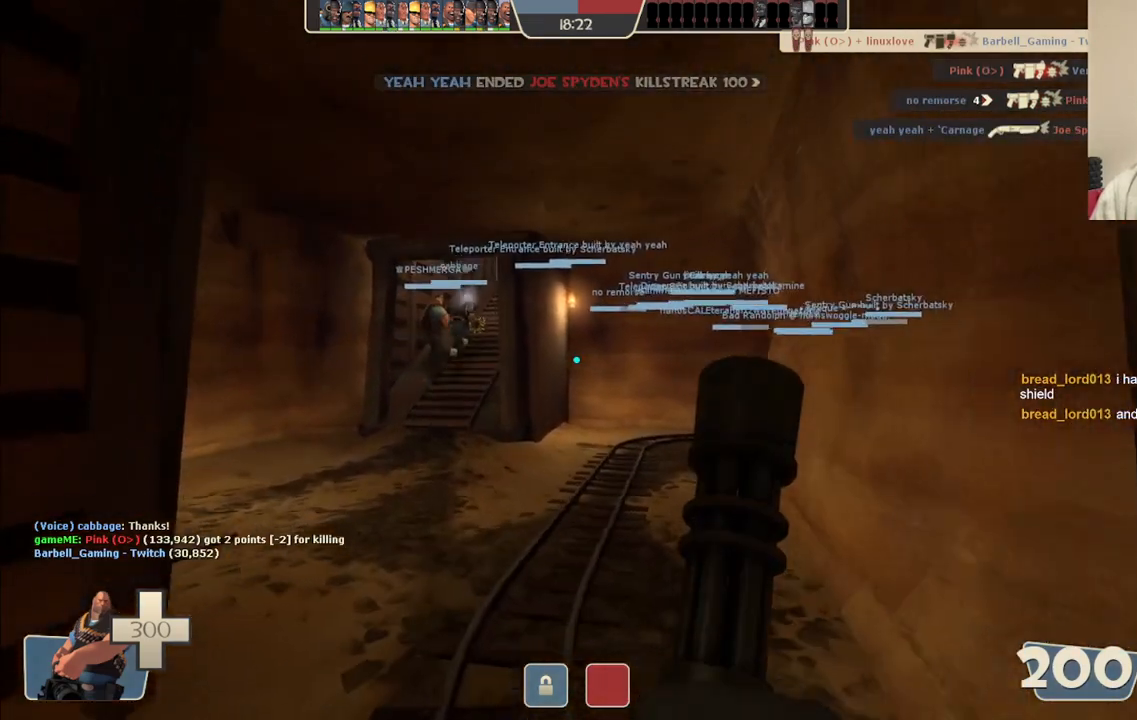
{"buttons": [], "left_stick": "up", "right_stick": "center", "events": []}
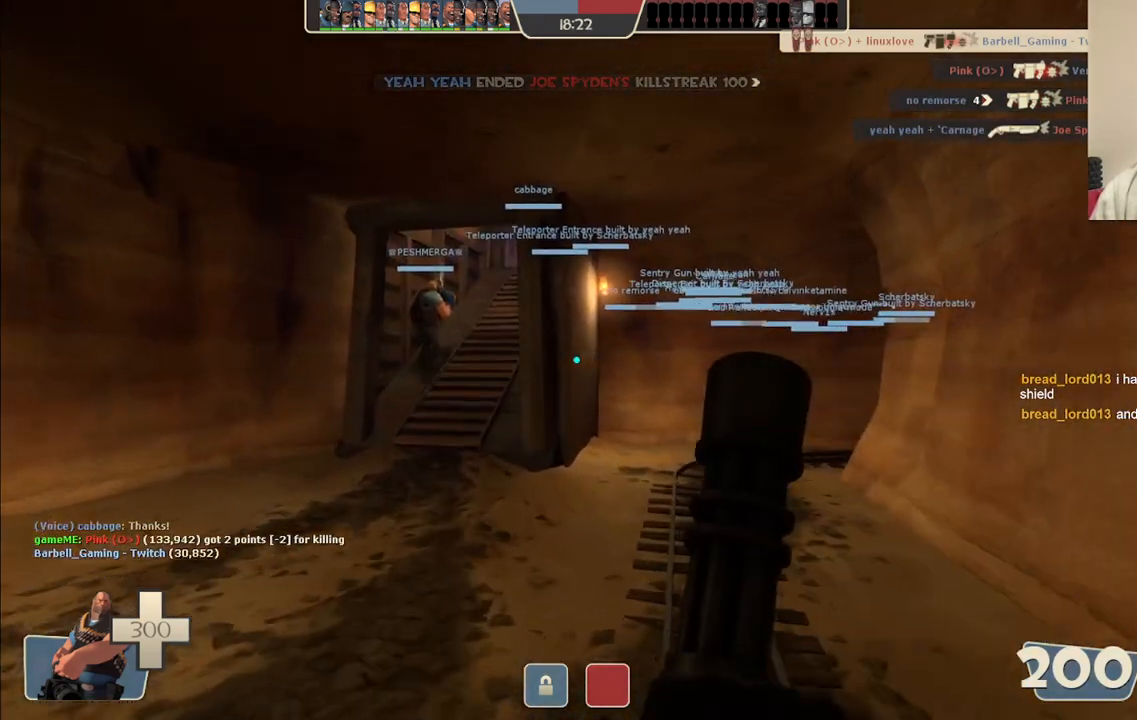
{"buttons": [], "left_stick": "center", "right_stick": "center", "events": [[183, "left_stick", "center"], [233, "TOUCHPAD", "down"], [300, "TOUCHPAD", "up"]]}
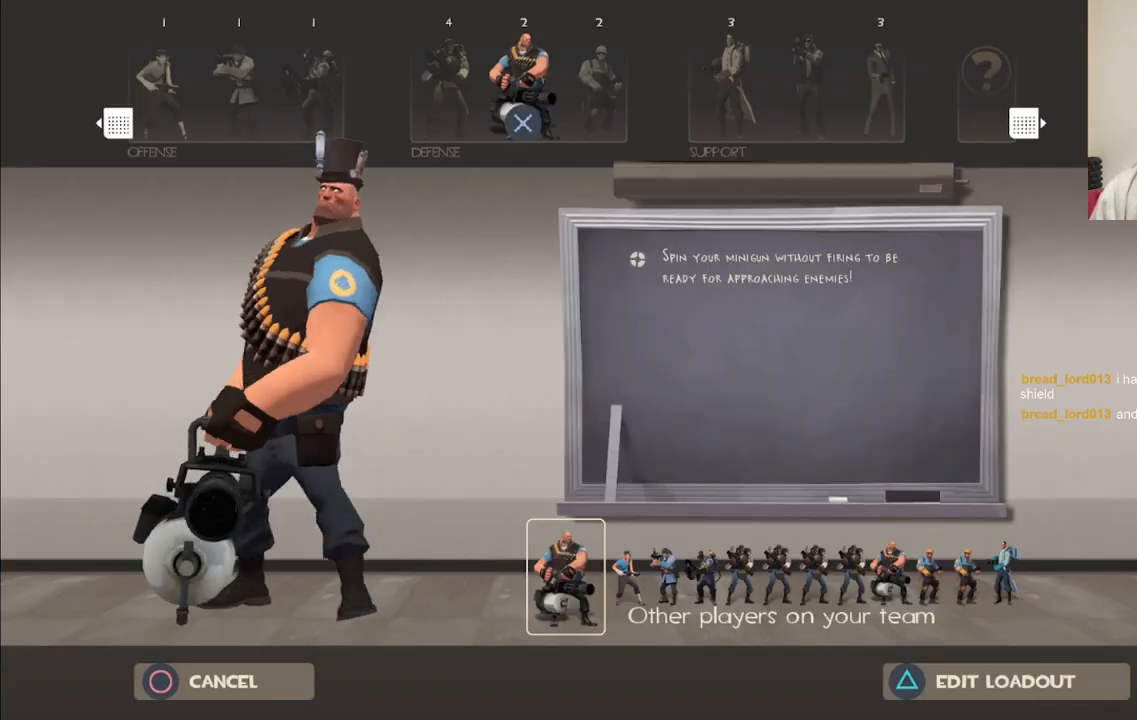
{"buttons": ["CROSS"], "left_stick": "center", "right_stick": "center", "events": [[300, "DPAD_LEFT", "down"], [383, "DPAD_LEFT", "up"], [450, "CROSS", "down"]]}
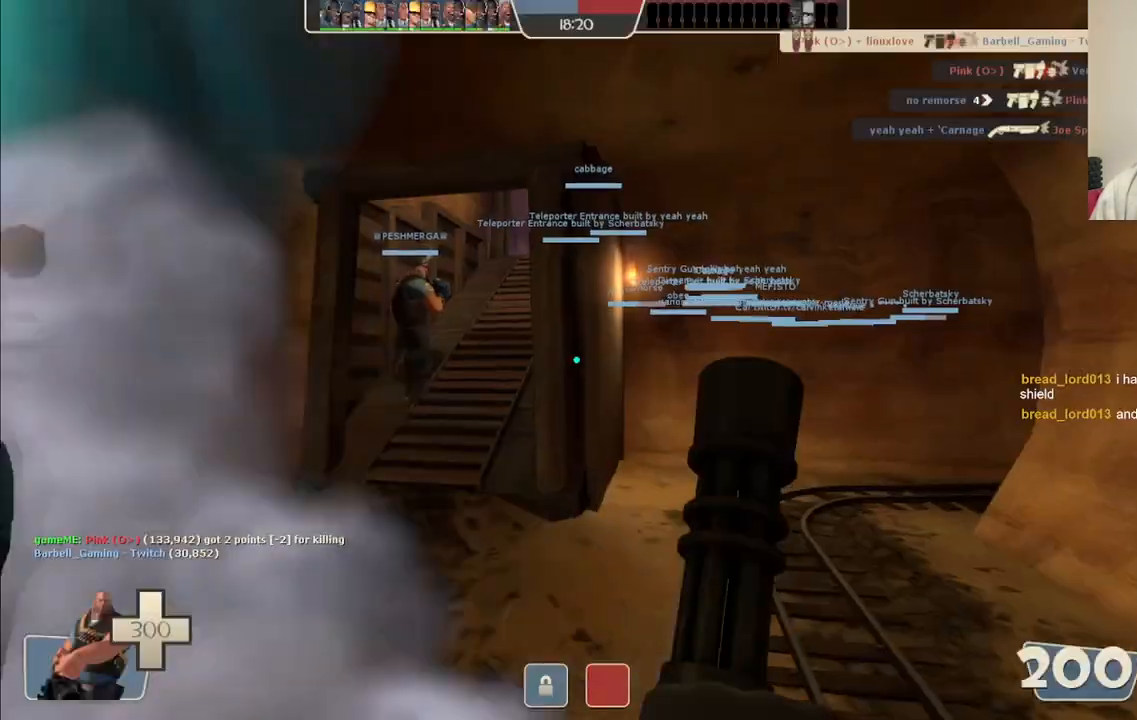
{"buttons": [], "left_stick": "up", "right_stick": "center", "events": [[33, "CROSS", "up"], [150, "left_stick", "up"]]}
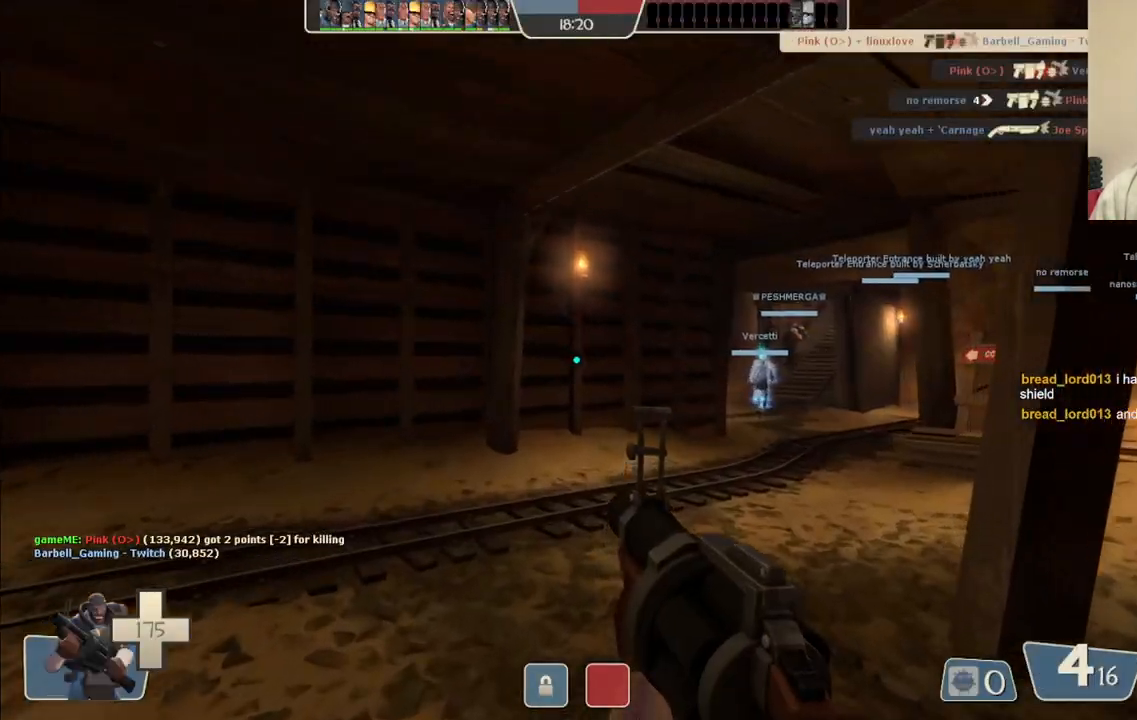
{"buttons": [], "left_stick": "up", "right_stick": "right", "events": [[150, "SQUARE", "down"], [233, "SQUARE", "up"], [467, "right_stick", "right"]]}
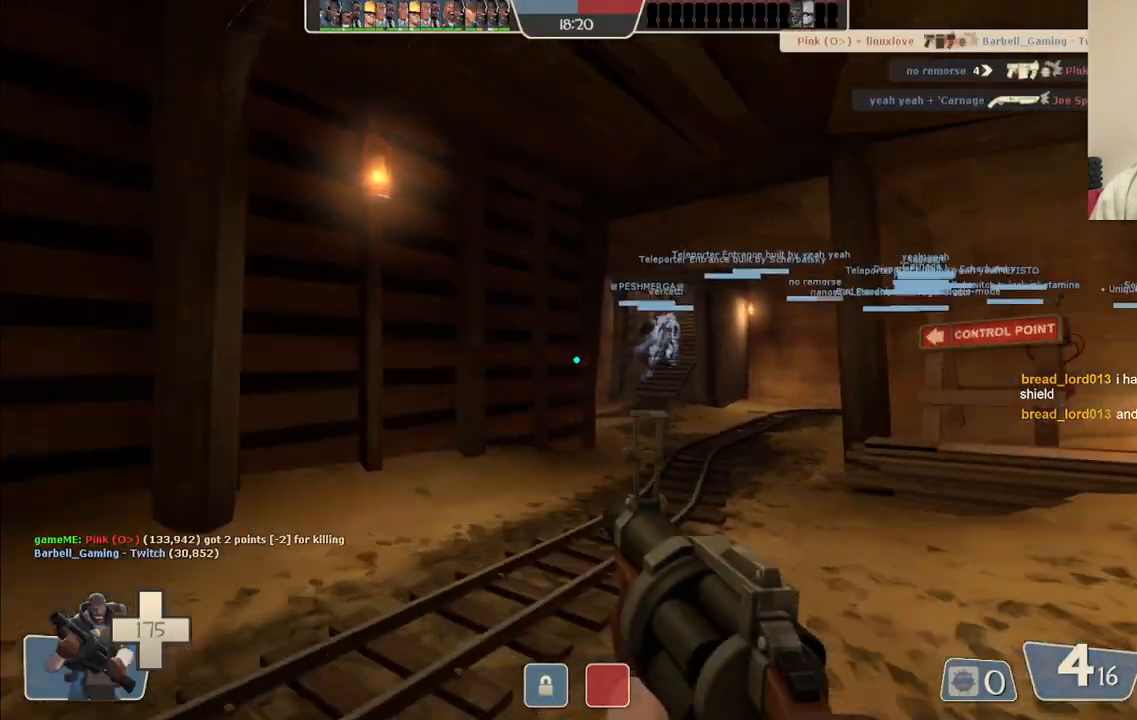
{"buttons": [], "left_stick": "up", "right_stick": "center", "events": [[67, "right_stick", "center"], [183, "SQUARE", "down"], [267, "SQUARE", "up"], [317, "SQUARE", "down"], [433, "SQUARE", "up"]]}
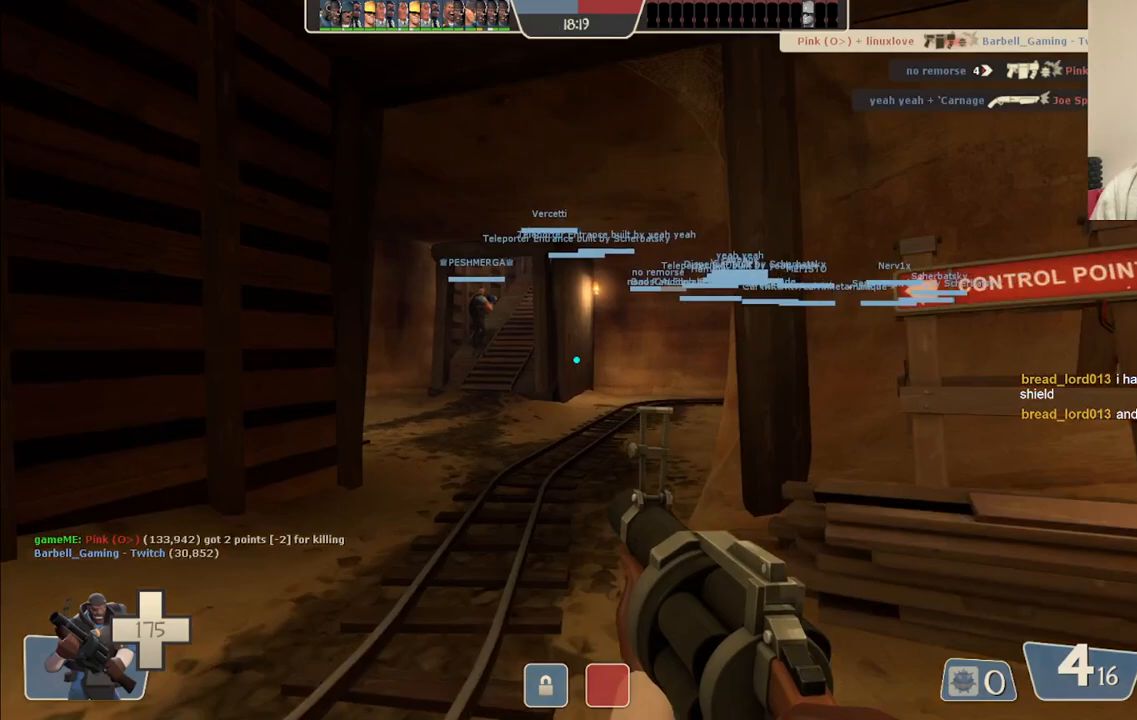
{"buttons": ["SQUARE"], "left_stick": "up", "right_stick": "center", "events": [[300, "SQUARE", "down"], [383, "SQUARE", "up"], [450, "SQUARE", "down"]]}
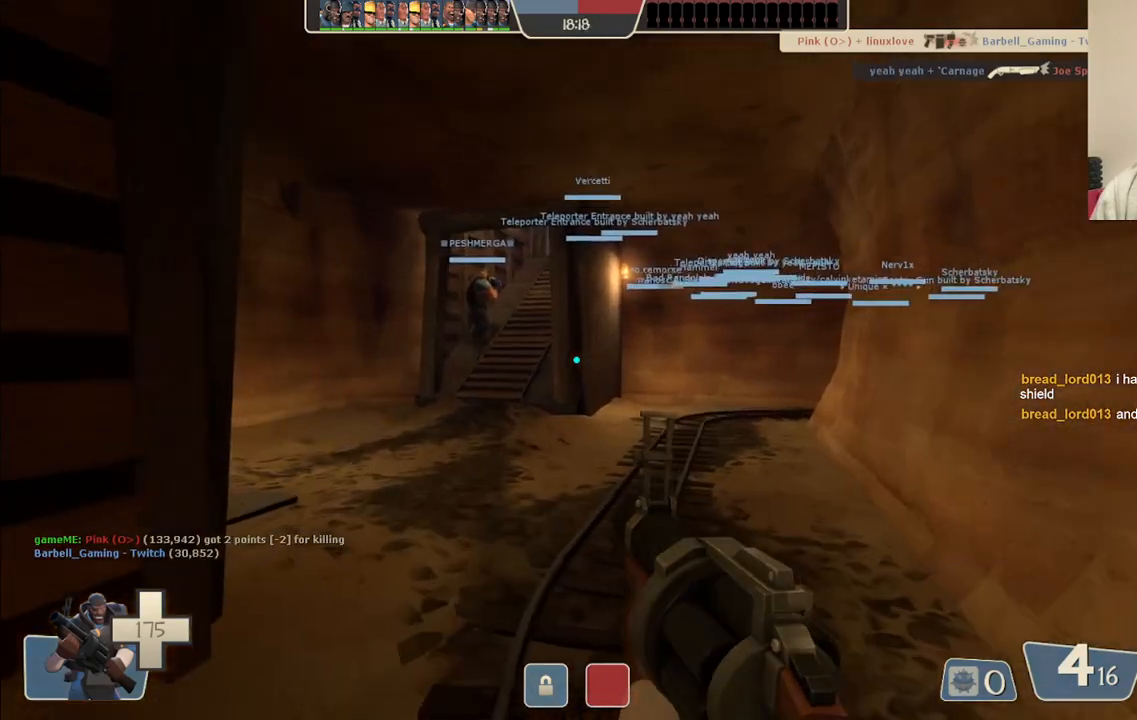
{"buttons": [], "left_stick": "up", "right_stick": "center", "events": [[50, "SQUARE", "up"], [117, "SQUARE", "down"], [217, "SQUARE", "up"]]}
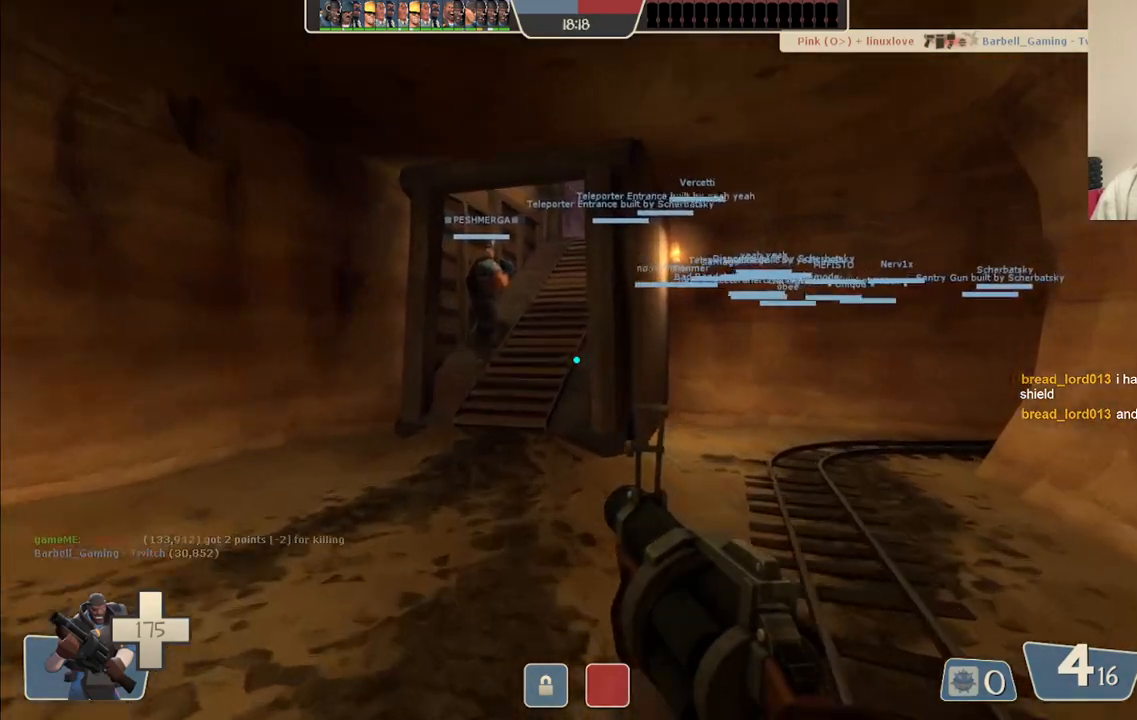
{"buttons": [], "left_stick": "up", "right_stick": "center", "events": []}
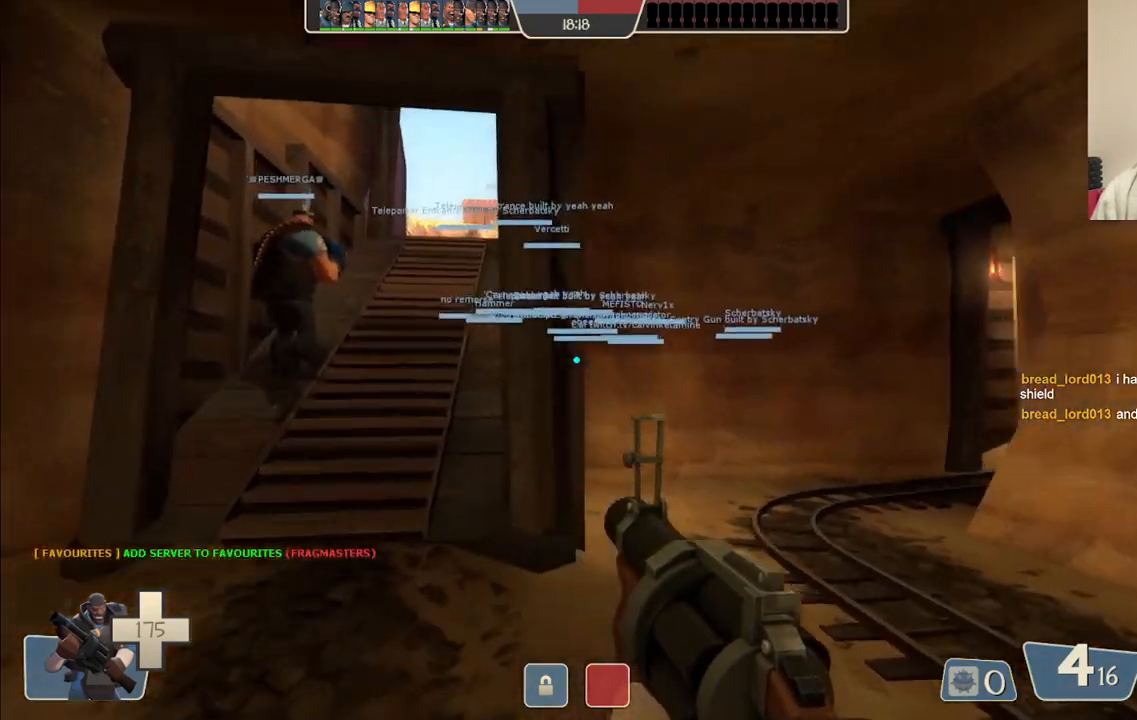
{"buttons": [], "left_stick": "up", "right_stick": "center", "events": []}
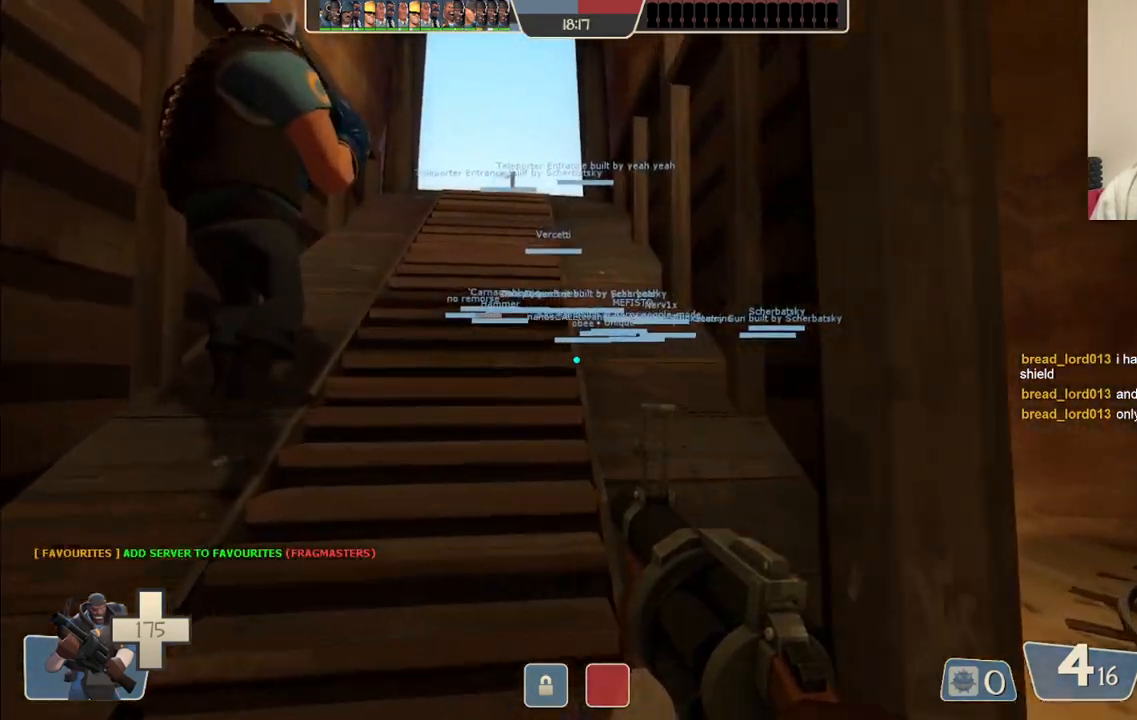
{"buttons": [], "left_stick": "up", "right_stick": "center", "events": []}
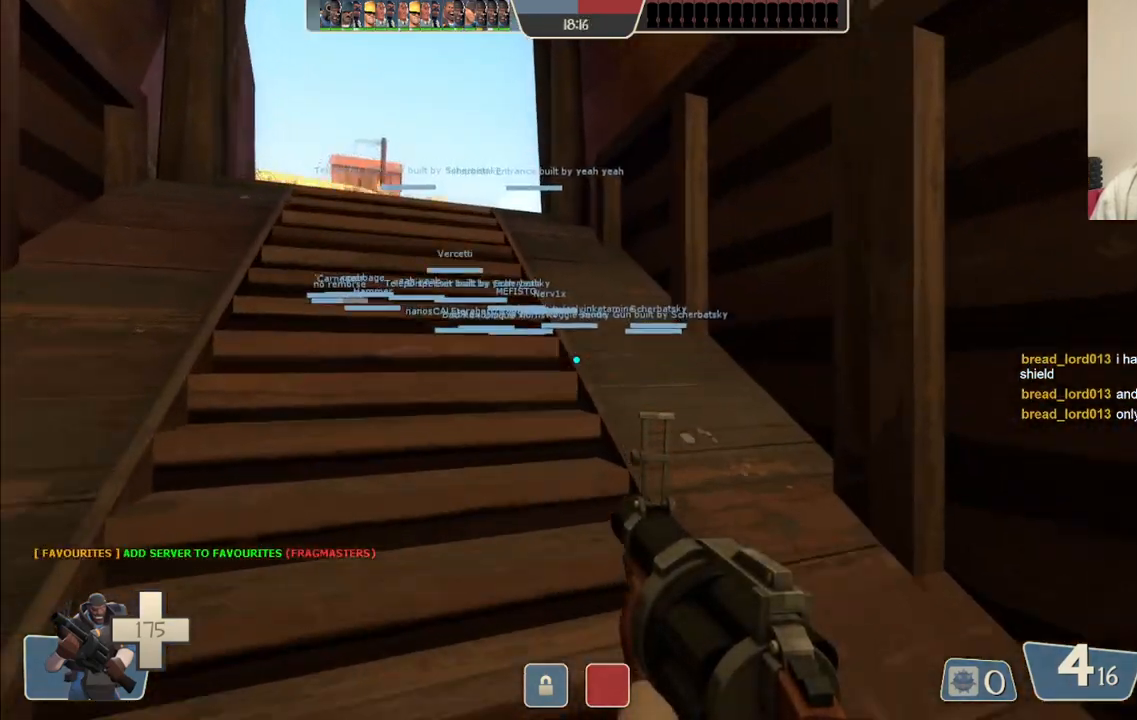
{"buttons": [], "left_stick": "up", "right_stick": "center", "events": []}
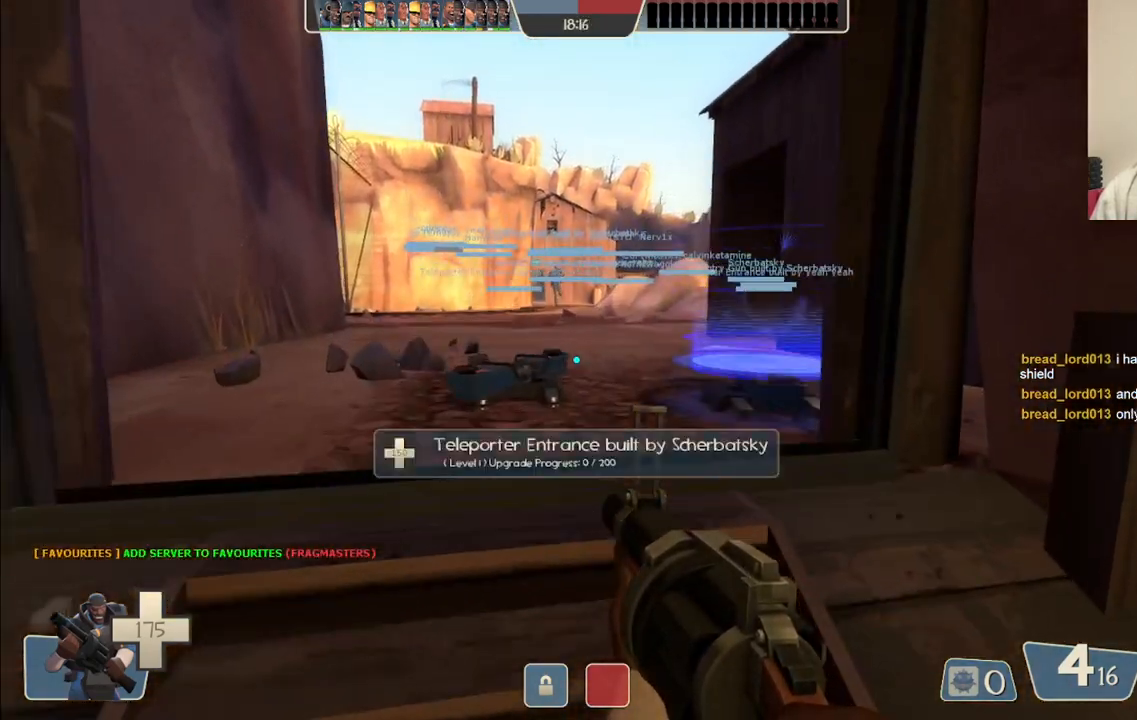
{"buttons": [], "left_stick": "center", "right_stick": "center", "events": [[233, "left_stick", "up-right"], [417, "left_stick", "center"]]}
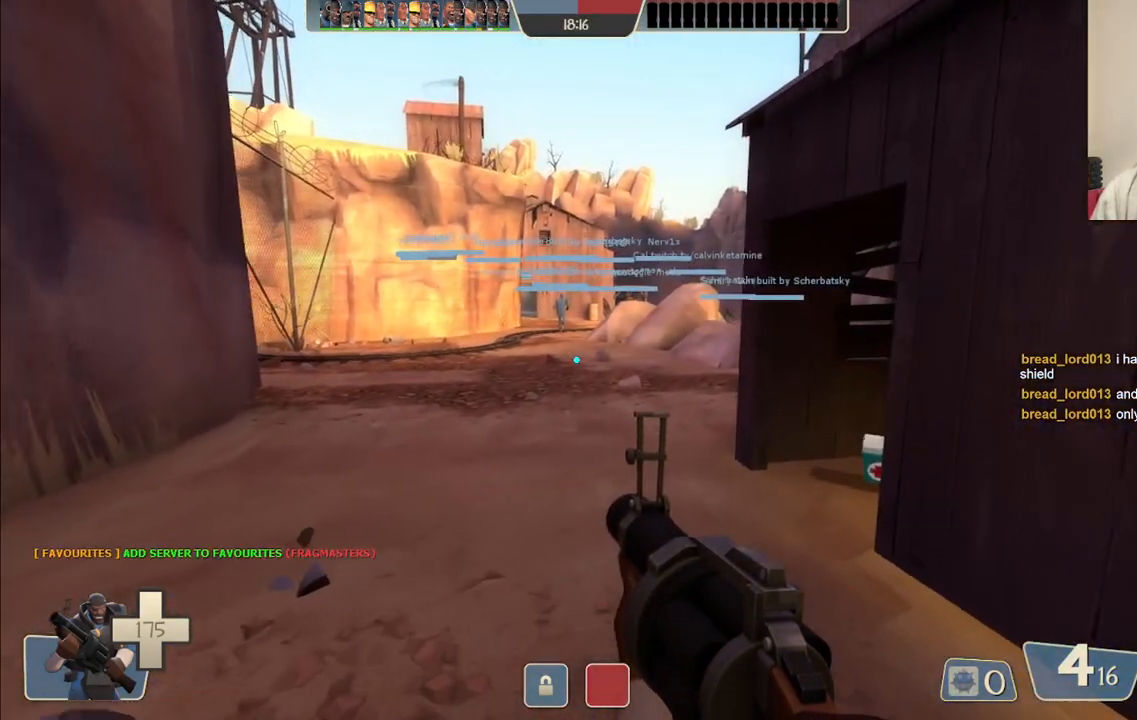
{"buttons": [], "left_stick": "center", "right_stick": "center", "events": [[233, "SQUARE", "down"], [300, "SQUARE", "up"], [400, "SQUARE", "down"], [467, "SQUARE", "up"]]}
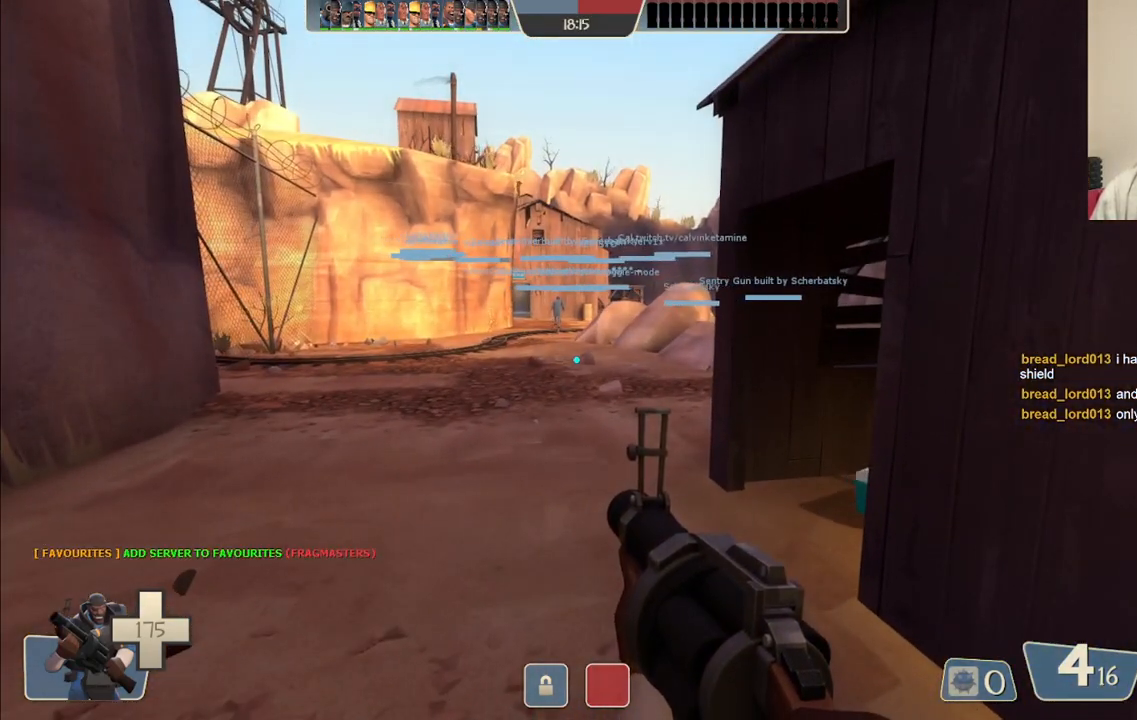
{"buttons": [], "left_stick": "center", "right_stick": "center", "events": [[33, "SQUARE", "down"], [133, "SQUARE", "up"], [217, "SQUARE", "down"], [300, "SQUARE", "up"]]}
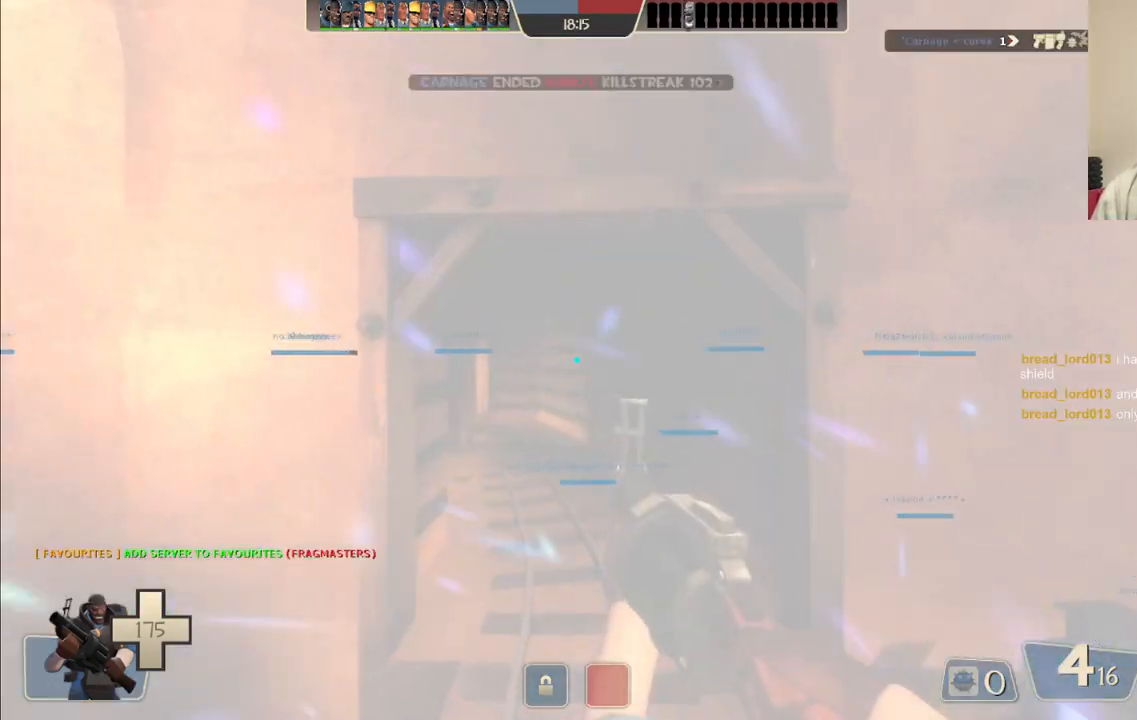
{"buttons": [], "left_stick": "up", "right_stick": "center", "events": [[267, "left_stick", "up"]]}
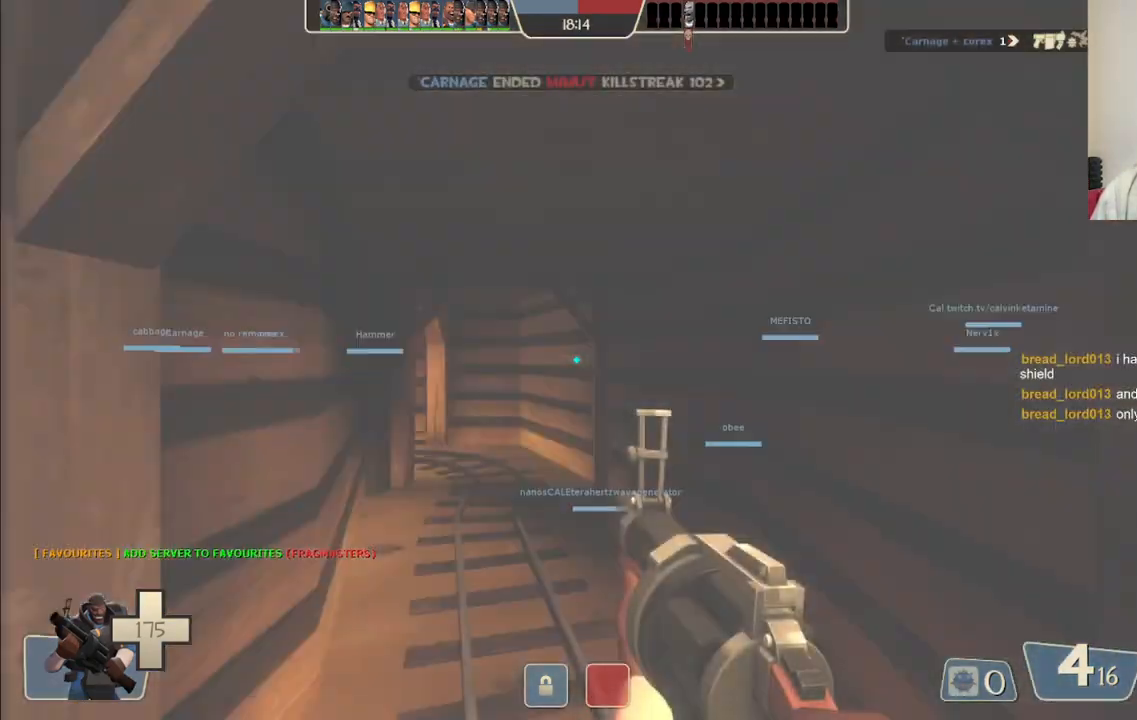
{"buttons": [], "left_stick": "up", "right_stick": "center", "events": [[250, "right_stick", "left"], [350, "right_stick", "center"]]}